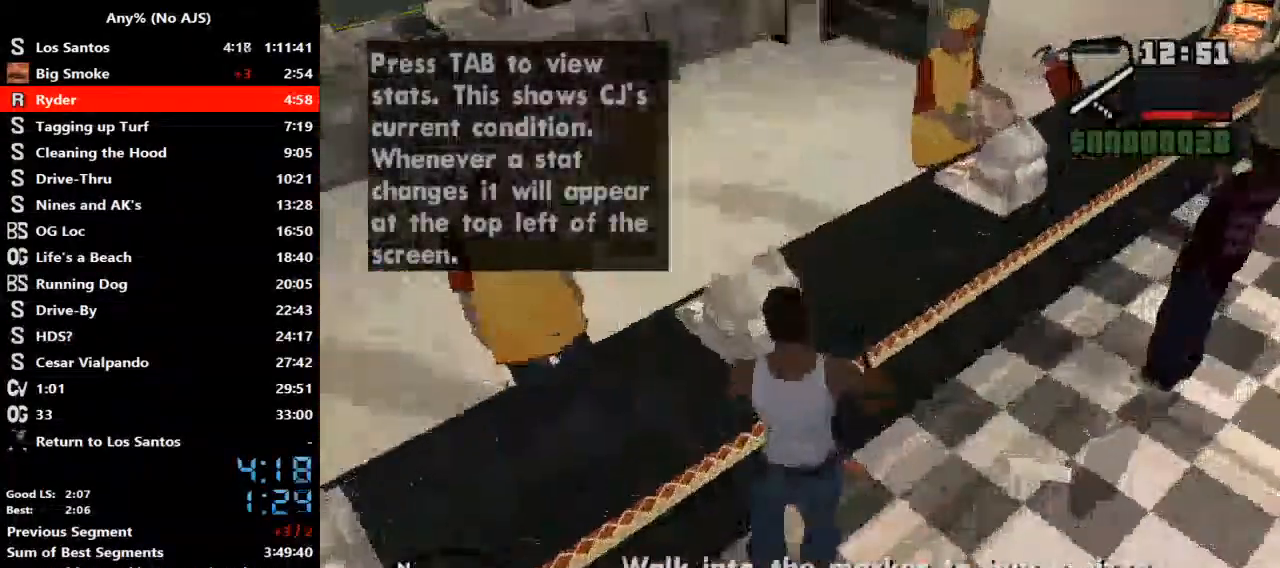
Gameplay with keyboard and mouse; each line is a JSON object with the keys and mouse buttons held at the frame after it. "events" lists presses ("down") and releases ("up") of "2", "a", "alt", "b", "c", "caps_lock", "ctrl_l", "ctrl_r", "d", "down", "e", "escape", "f", "f1", "f2", "f3", "h", "left", "m", "q", "right", "s", "shift", "space", "tab", "up", "v", "w", "y", "mouse_left", "mouse_wheel" and "mouse_right" between this image and that frame as [ms after this image, input, new state], when the widget could be followed in between. "mouse_left", "mouse_wheel", "mouse_right" = the "left", "wheel", "right" buttons of the "mouse" list. No other keys are recorded. "wheel" means that the mouse wheel is clicked or scrolled. Mouse movement is not recorded. Not read: r.
{"keys": [], "mouse": [], "events": []}
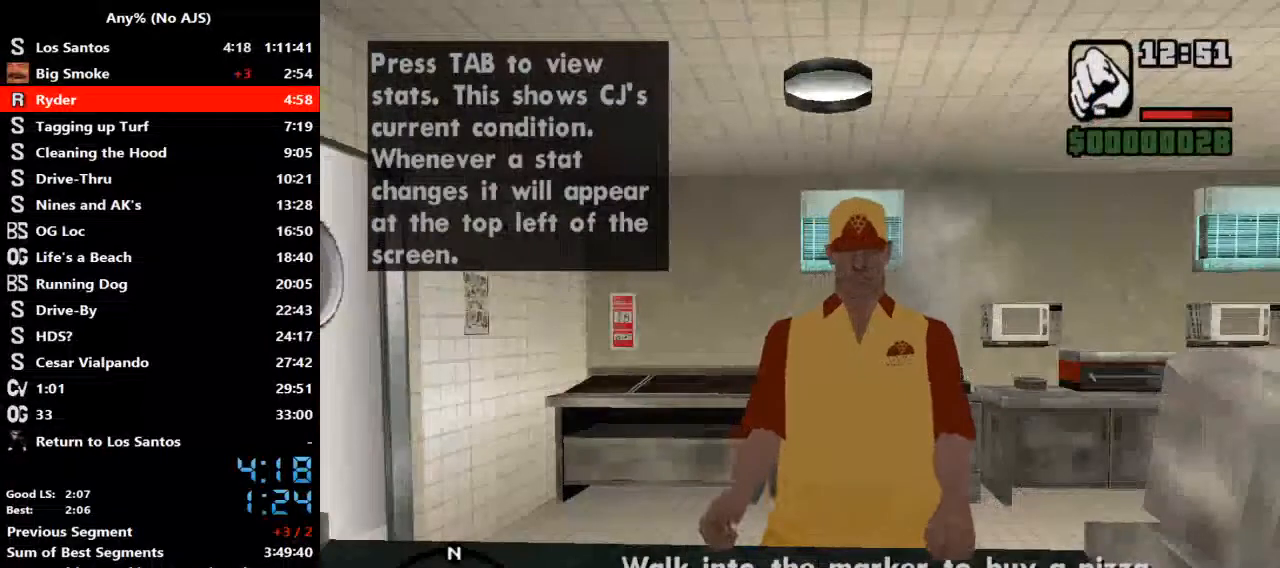
{"keys": [], "mouse": [], "events": []}
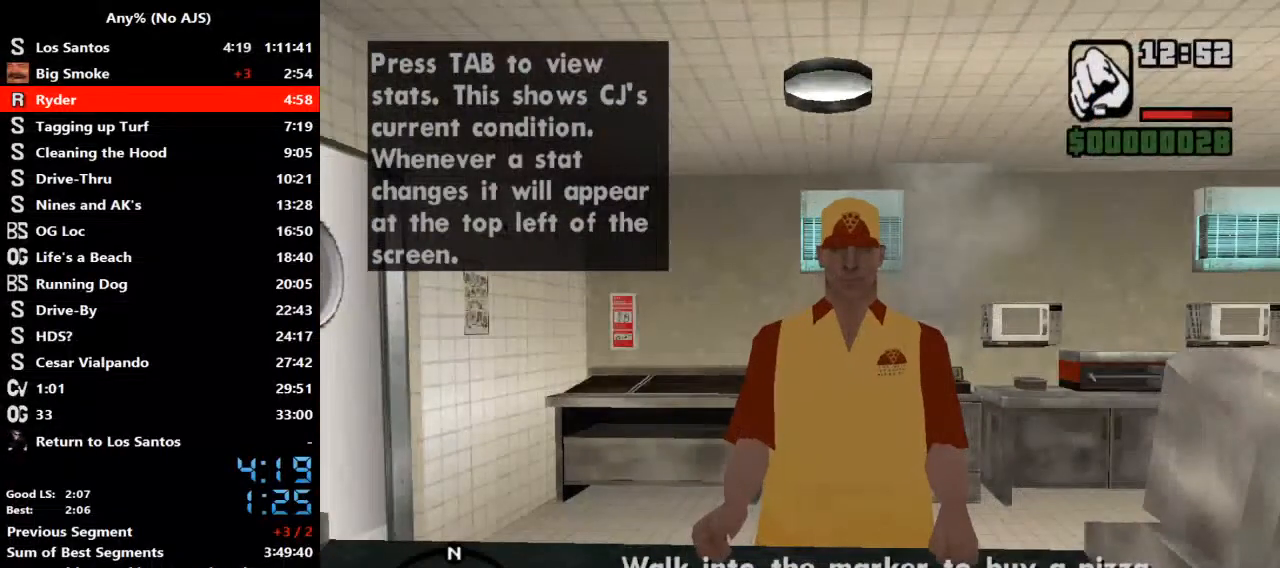
{"keys": [], "mouse": [], "events": []}
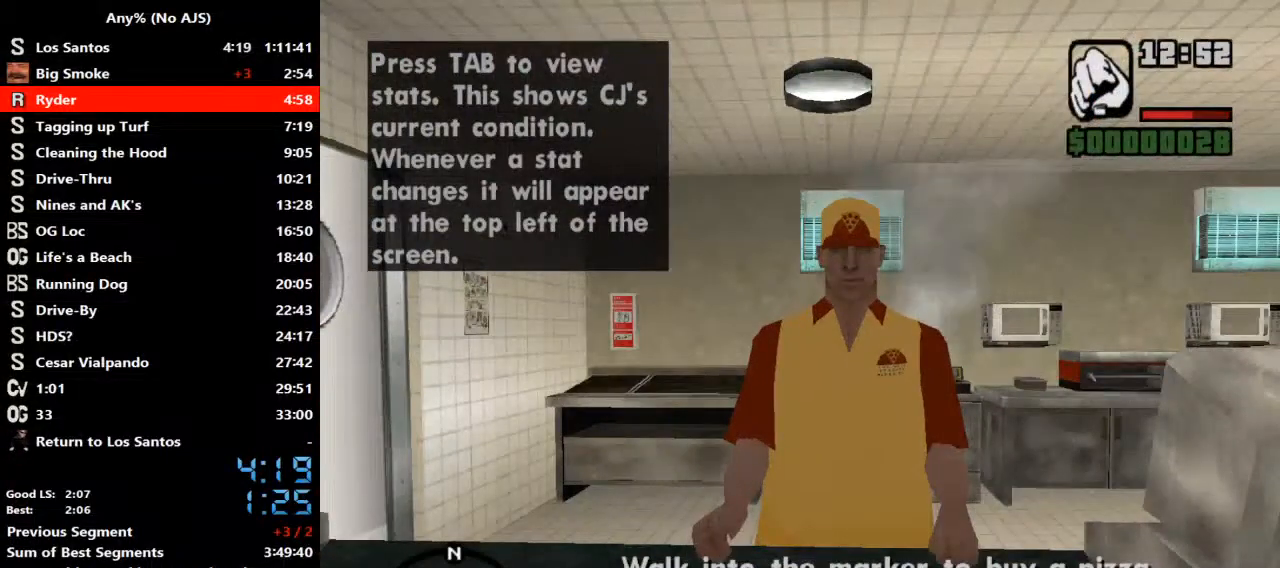
{"keys": [], "mouse": [], "events": []}
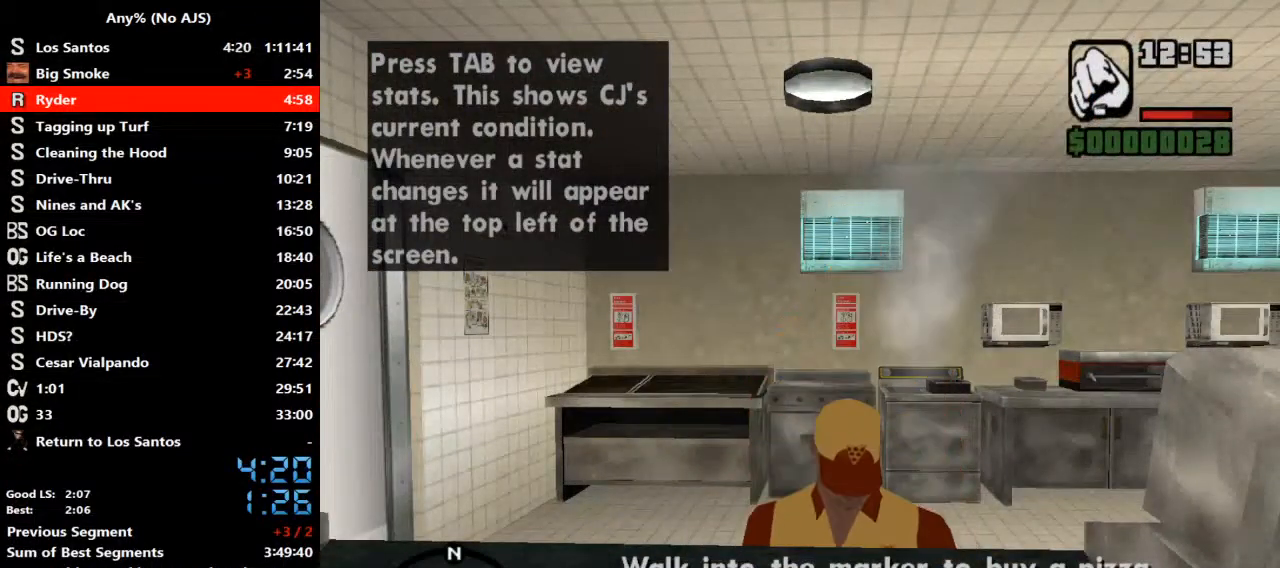
{"keys": [], "mouse": [], "events": []}
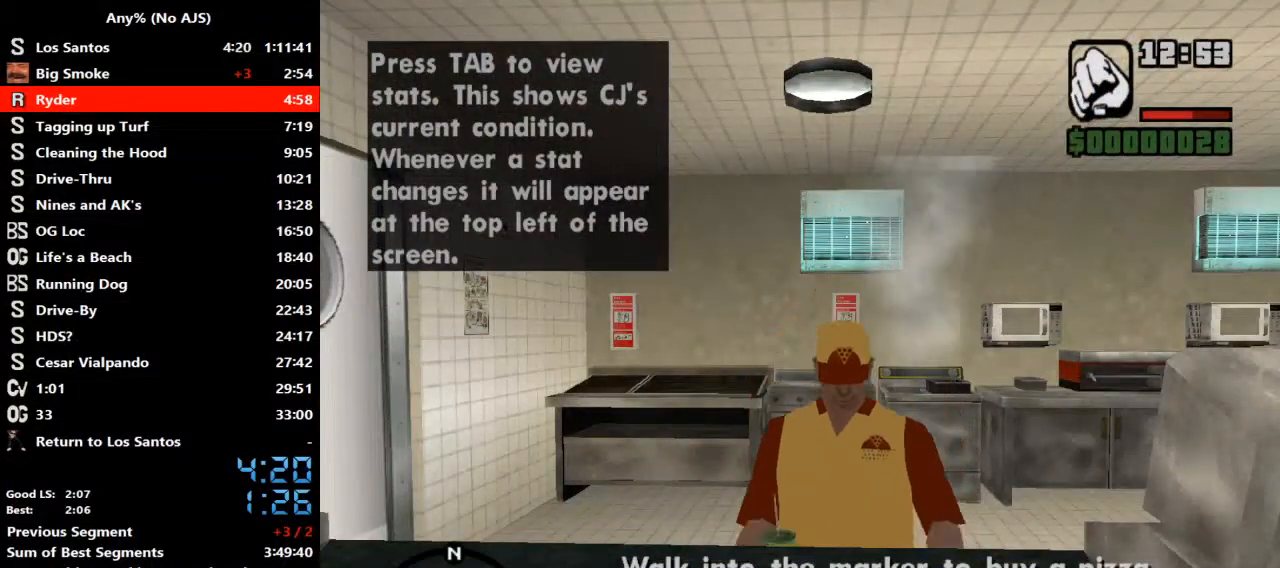
{"keys": ["space"], "mouse": [], "events": [[500, "space", "down"]]}
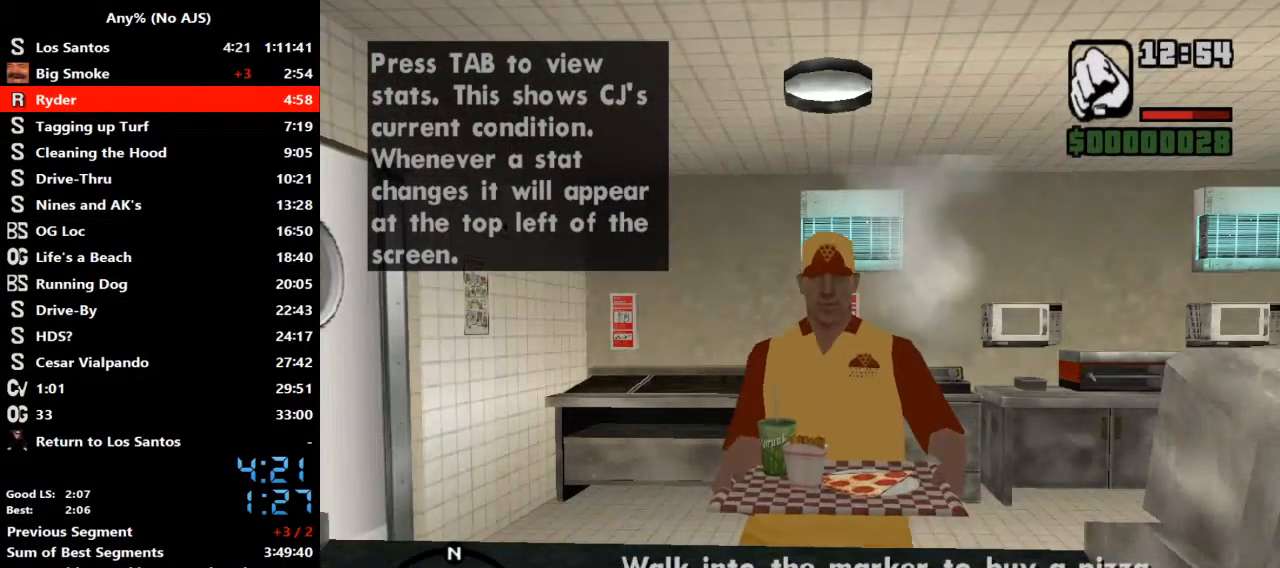
{"keys": [], "mouse": [], "events": [[33, "space", "up"], [133, "space", "down"], [167, "space", "up"], [267, "space", "down"], [333, "space", "up"], [400, "space", "down"], [467, "space", "up"]]}
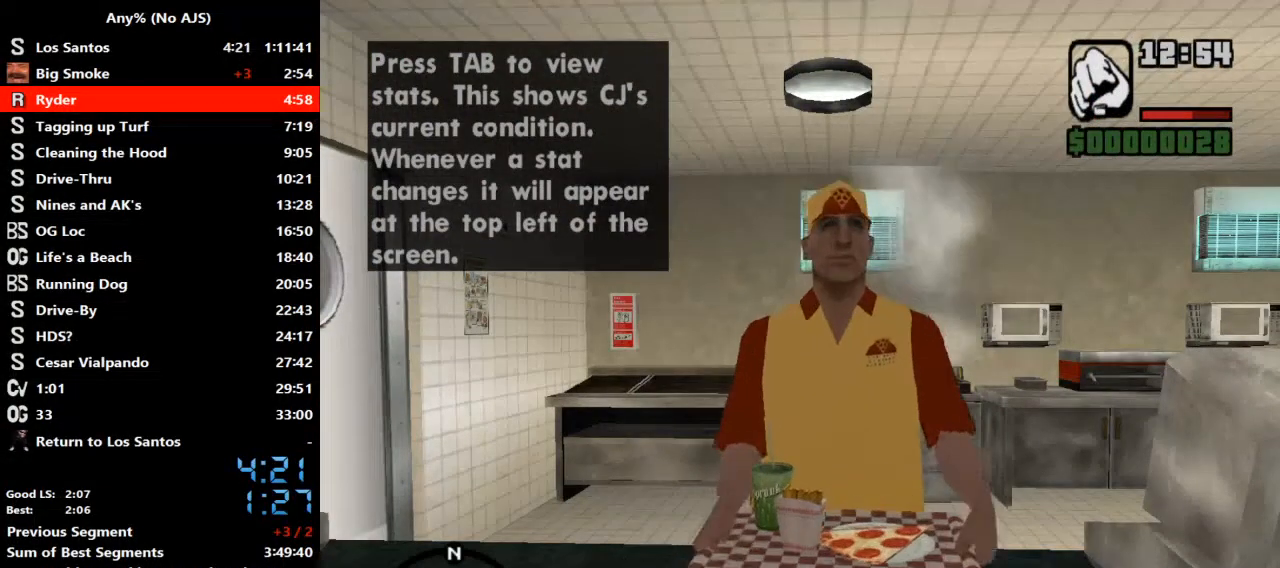
{"keys": ["space"], "mouse": [], "events": [[67, "space", "down"], [100, "space", "up"], [200, "space", "down"], [233, "space", "up"], [333, "space", "down"], [400, "space", "up"], [467, "space", "down"]]}
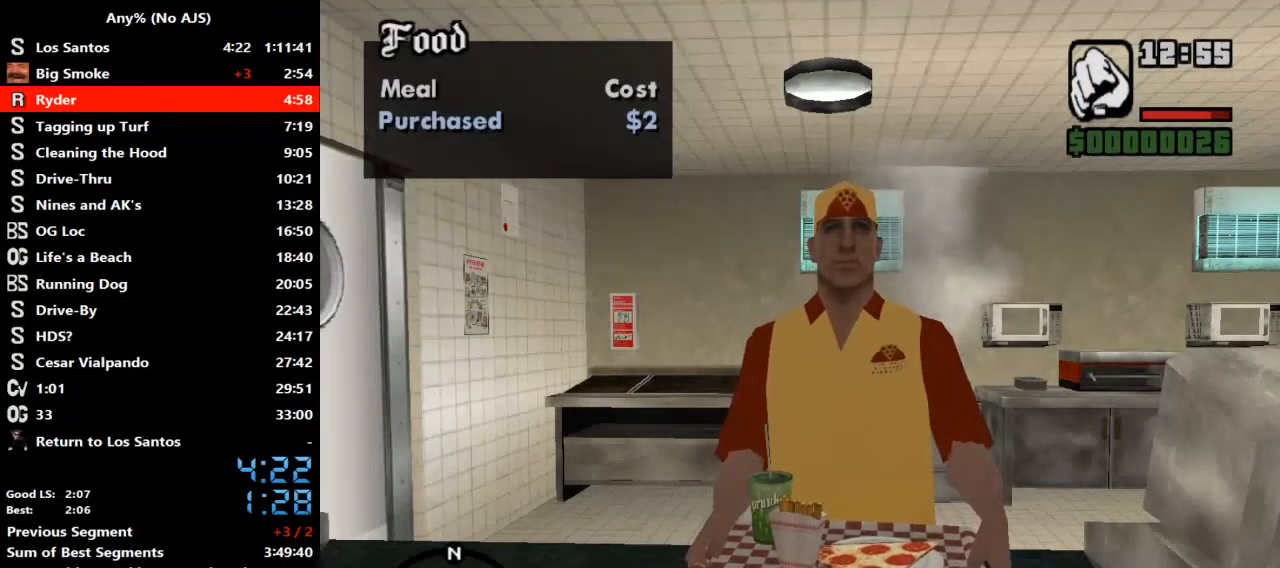
{"keys": [], "mouse": [], "events": [[33, "space", "up"], [133, "f", "down"], [200, "f", "up"], [267, "f", "down"], [367, "f", "up"], [433, "f", "down"], [500, "f", "up"]]}
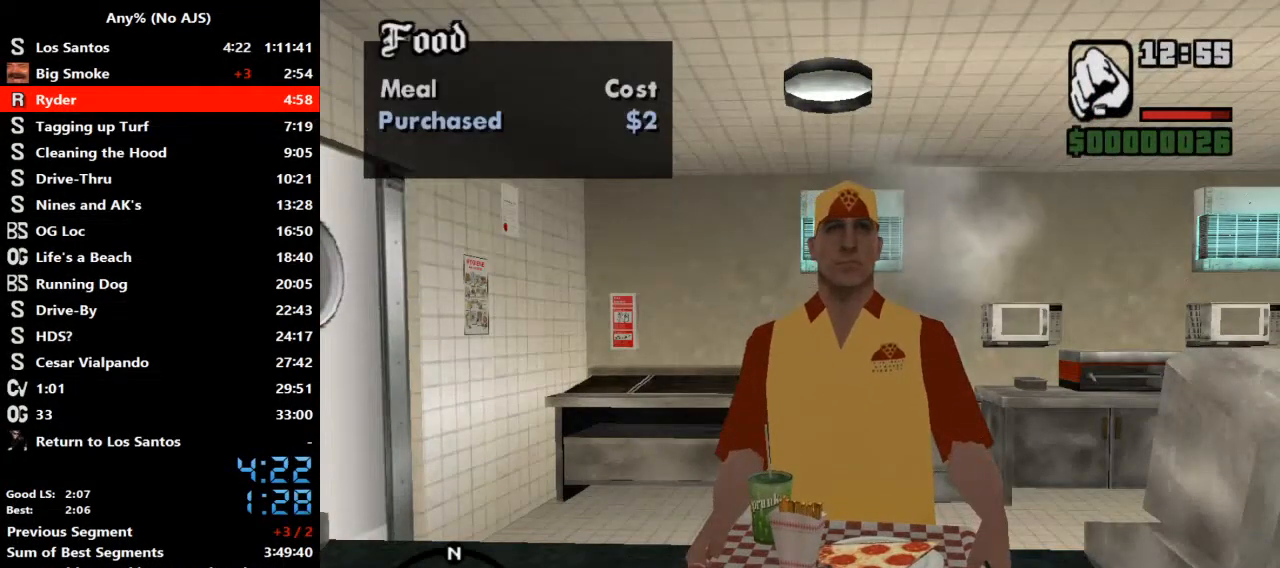
{"keys": [], "mouse": [], "events": [[100, "f", "down"], [167, "f", "up"], [267, "f", "down"], [367, "f", "up"], [400, "f", "down"], [500, "f", "up"]]}
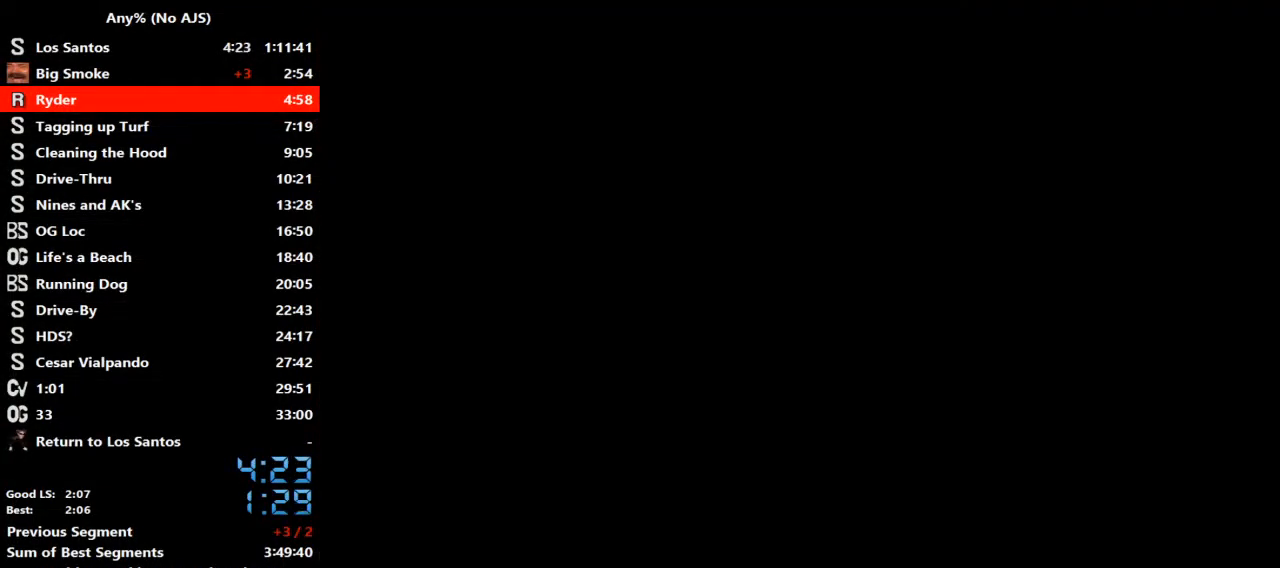
{"keys": [], "mouse": [], "events": [[100, "f", "down"], [167, "f", "up"]]}
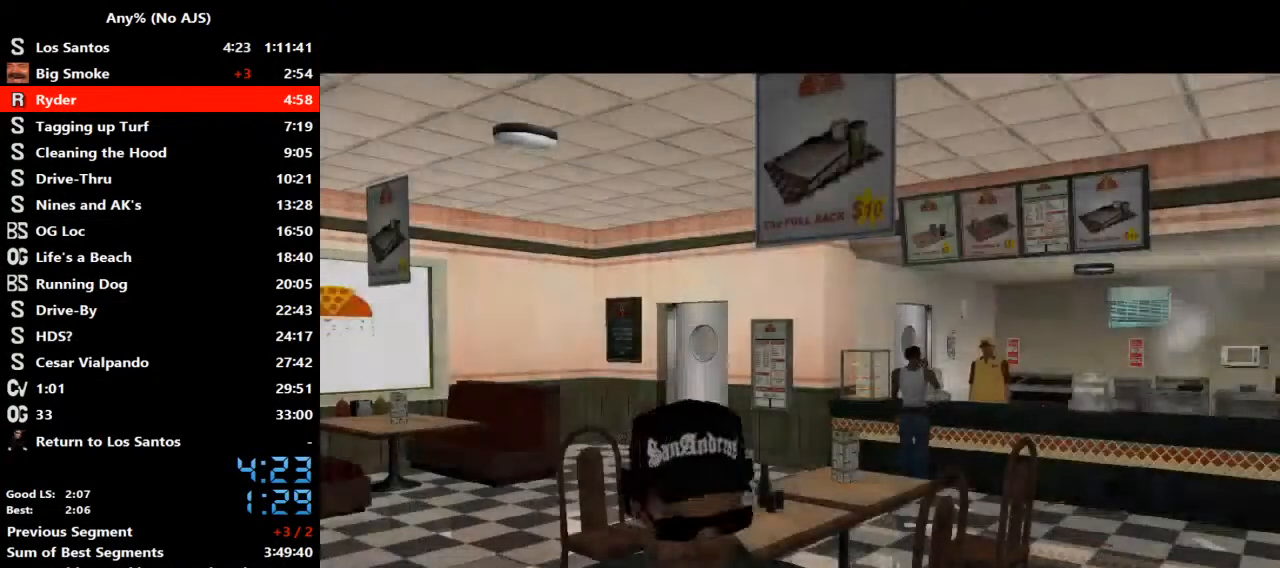
{"keys": [], "mouse": [], "events": []}
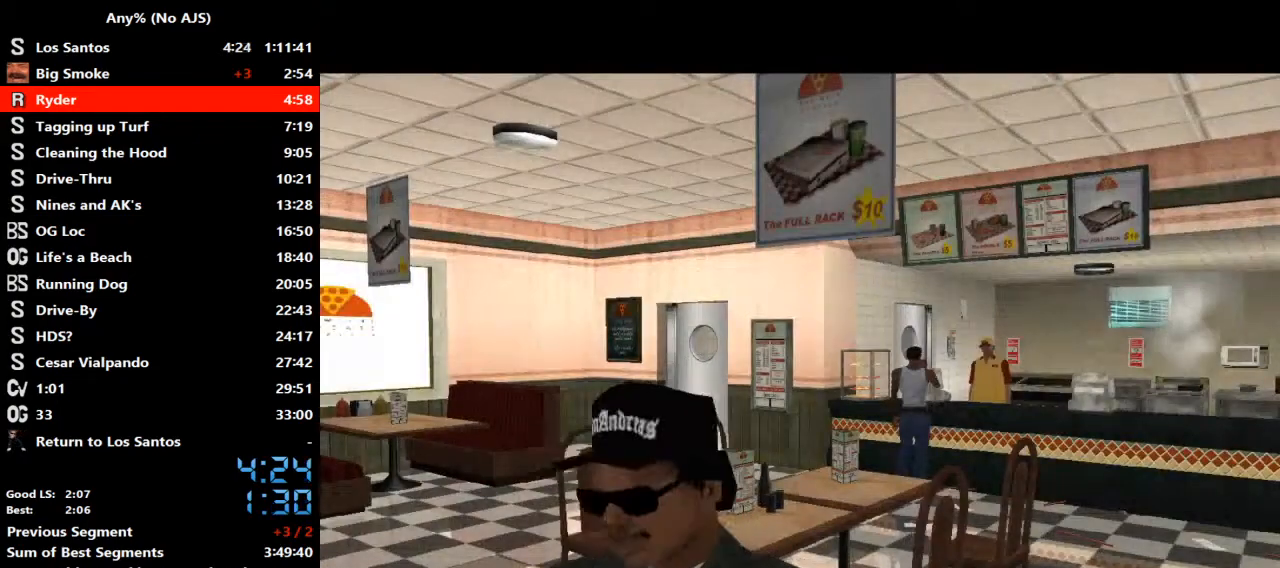
{"keys": [], "mouse": [], "events": []}
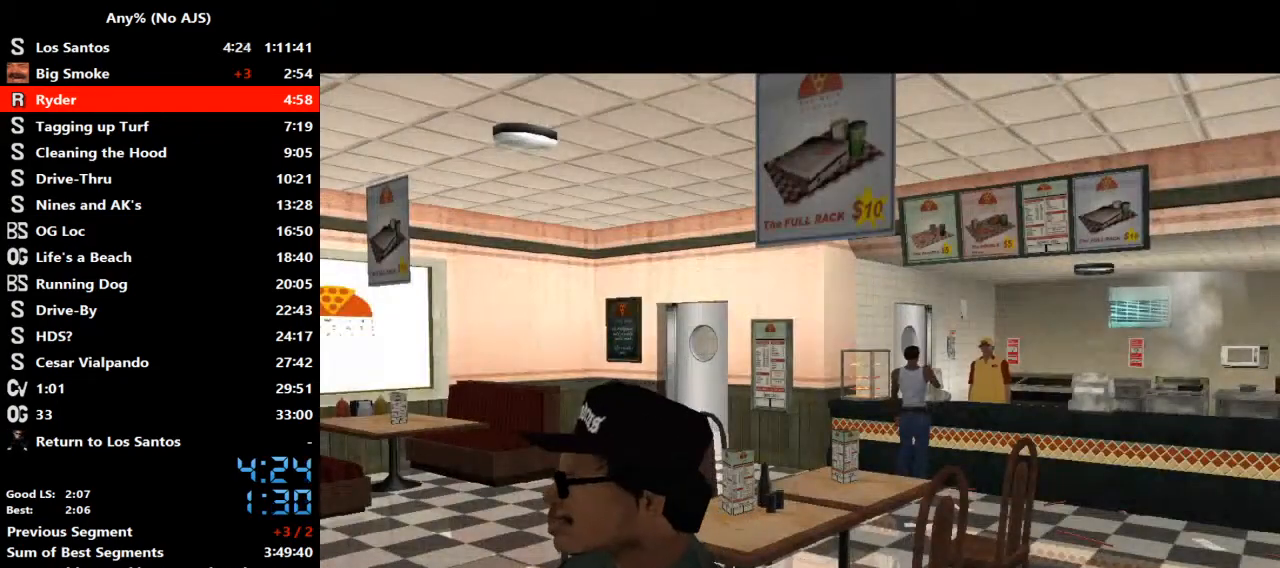
{"keys": [], "mouse": [], "events": []}
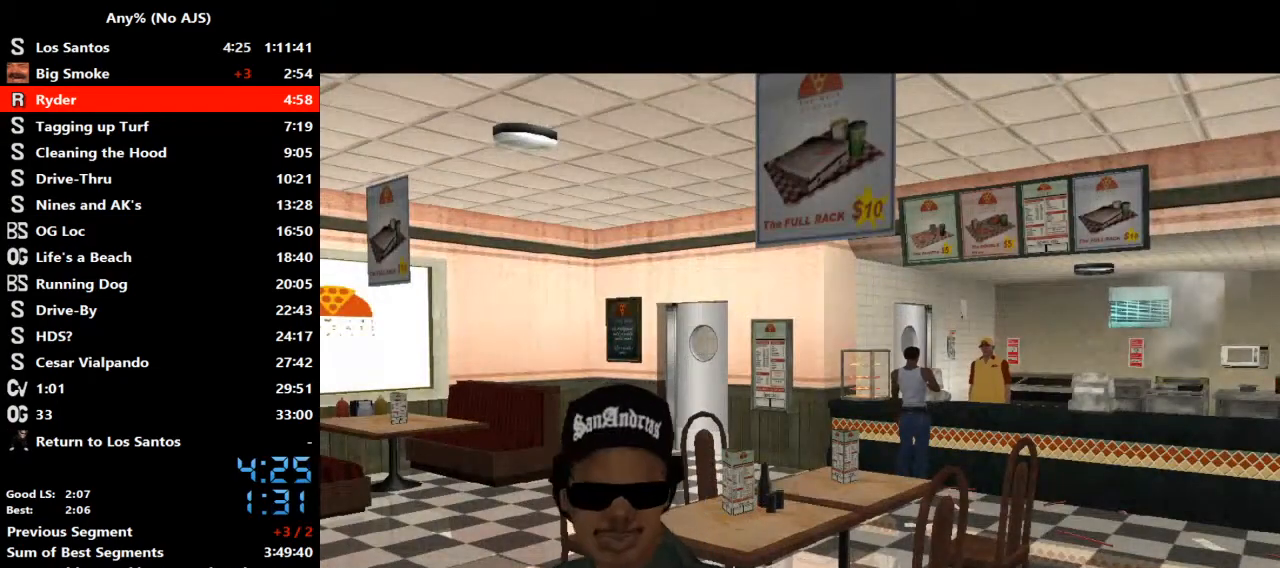
{"keys": [], "mouse": [], "events": []}
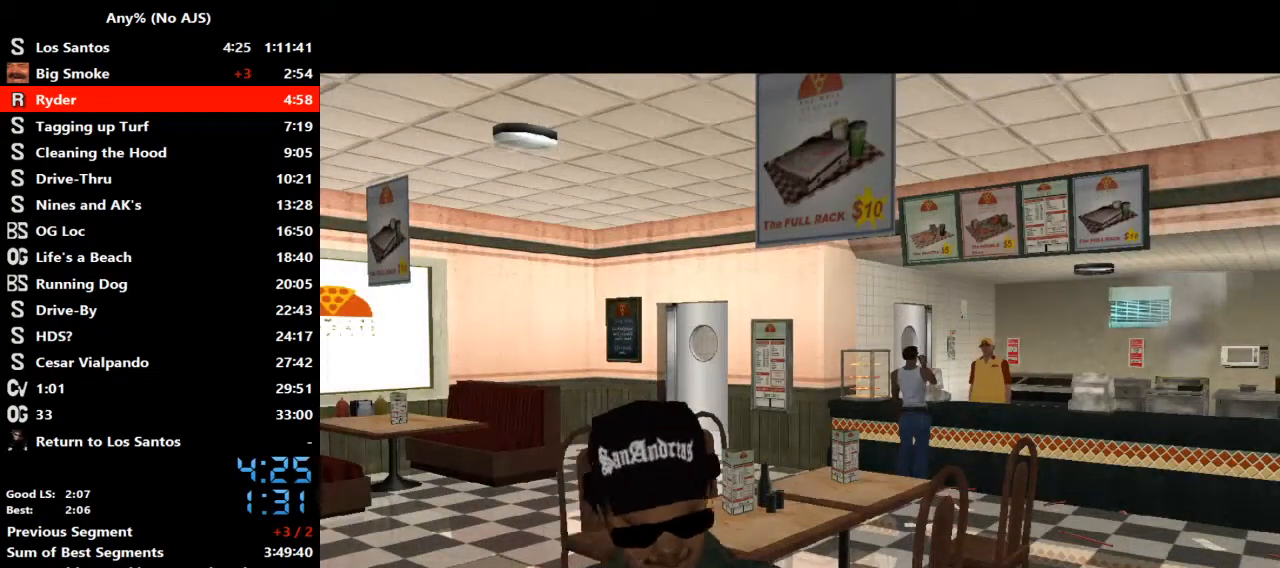
{"keys": ["space", "w"], "mouse": [], "events": [[133, "w", "down"], [367, "space", "down"], [400, "space", "up"], [500, "space", "down"]]}
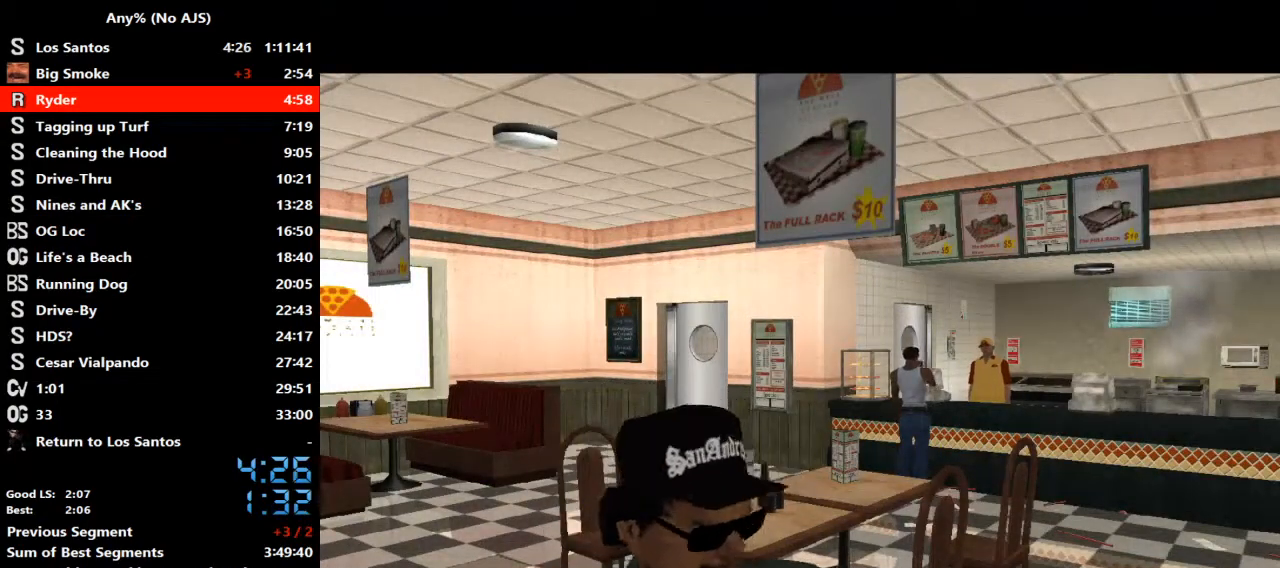
{"keys": ["space", "w"], "mouse": [], "events": [[67, "space", "up"], [167, "space", "down"], [200, "space", "up"], [300, "space", "down"], [400, "space", "up"], [467, "space", "down"]]}
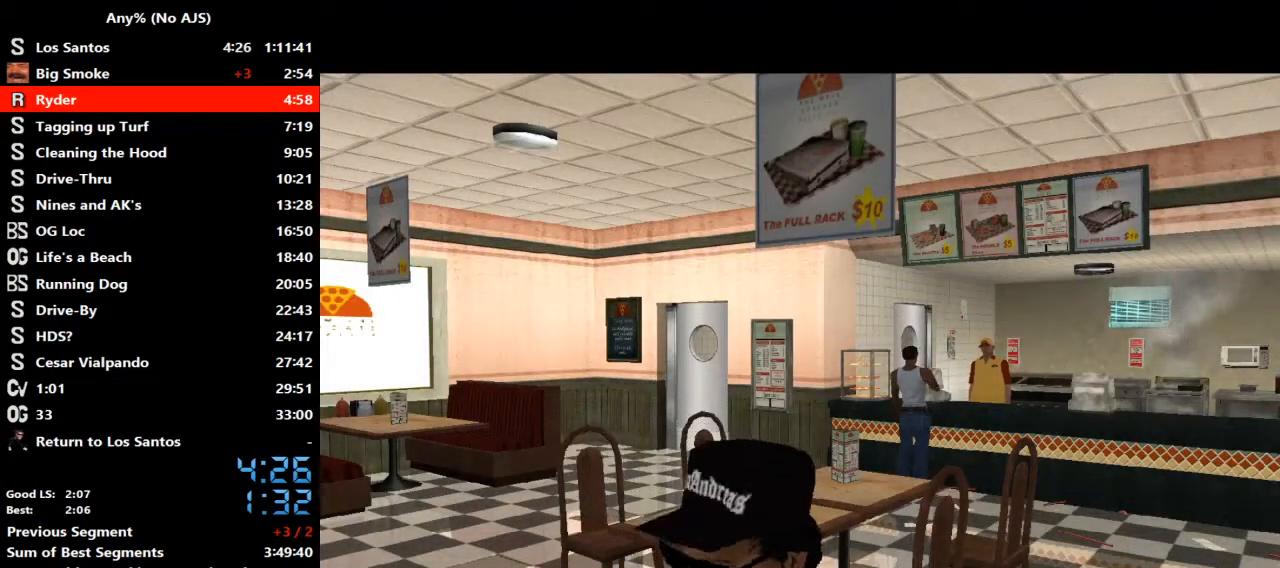
{"keys": ["w"], "mouse": [], "events": [[33, "space", "up"], [133, "space", "down"], [167, "space", "up"], [267, "space", "down"], [300, "space", "up"], [400, "space", "down"], [433, "space", "up"]]}
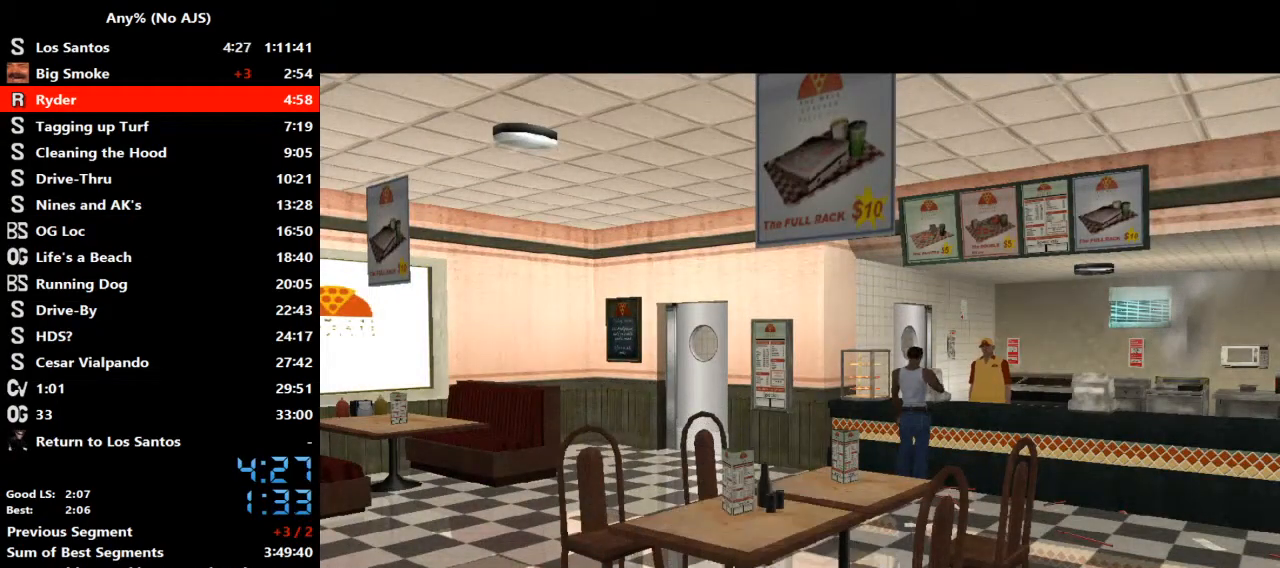
{"keys": ["w"], "mouse": [], "events": [[100, "space", "down"], [133, "space", "up"], [233, "space", "down"], [267, "space", "up"], [367, "space", "down"], [400, "space", "up"]]}
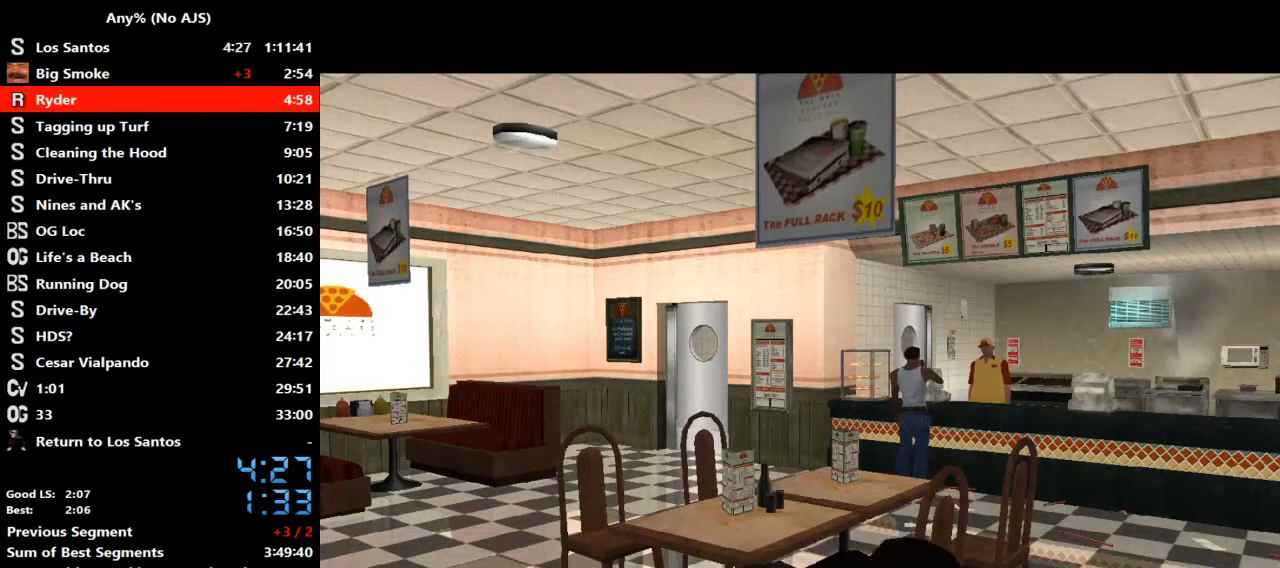
{"keys": ["a", "space", "w"], "mouse": [], "events": [[200, "space", "down"], [233, "space", "up"], [333, "space", "down"], [400, "space", "up"], [467, "a", "down"], [467, "space", "down"]]}
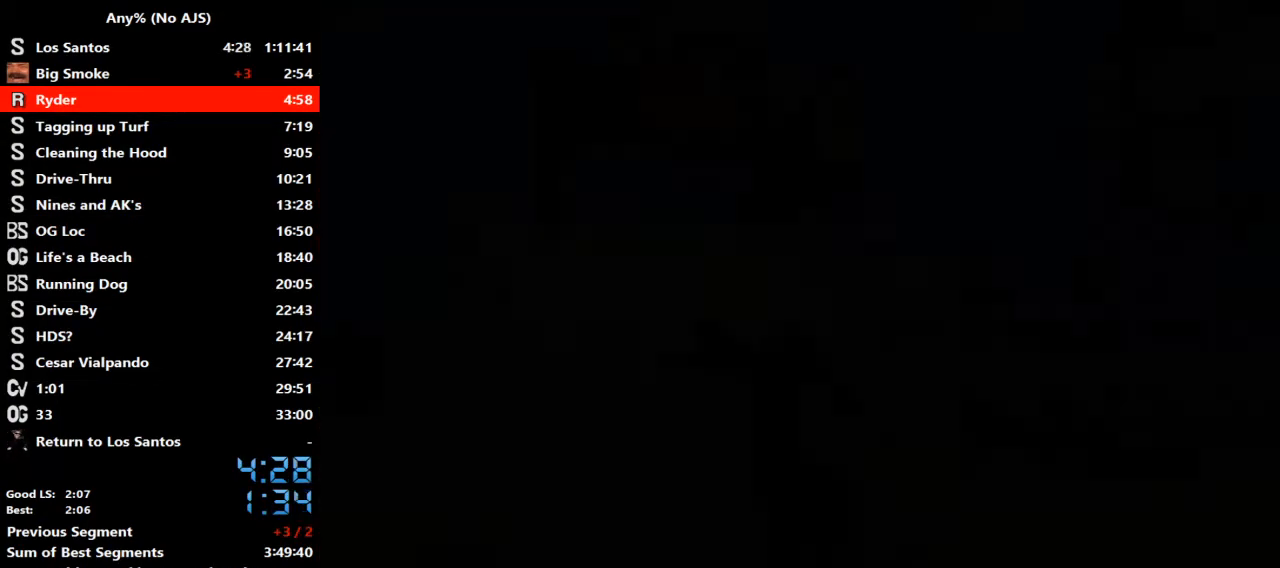
{"keys": ["a", "w"], "mouse": [], "events": [[33, "space", "up"], [133, "space", "down"], [167, "space", "up"], [267, "space", "down"], [300, "space", "up"], [400, "space", "down"], [433, "space", "up"]]}
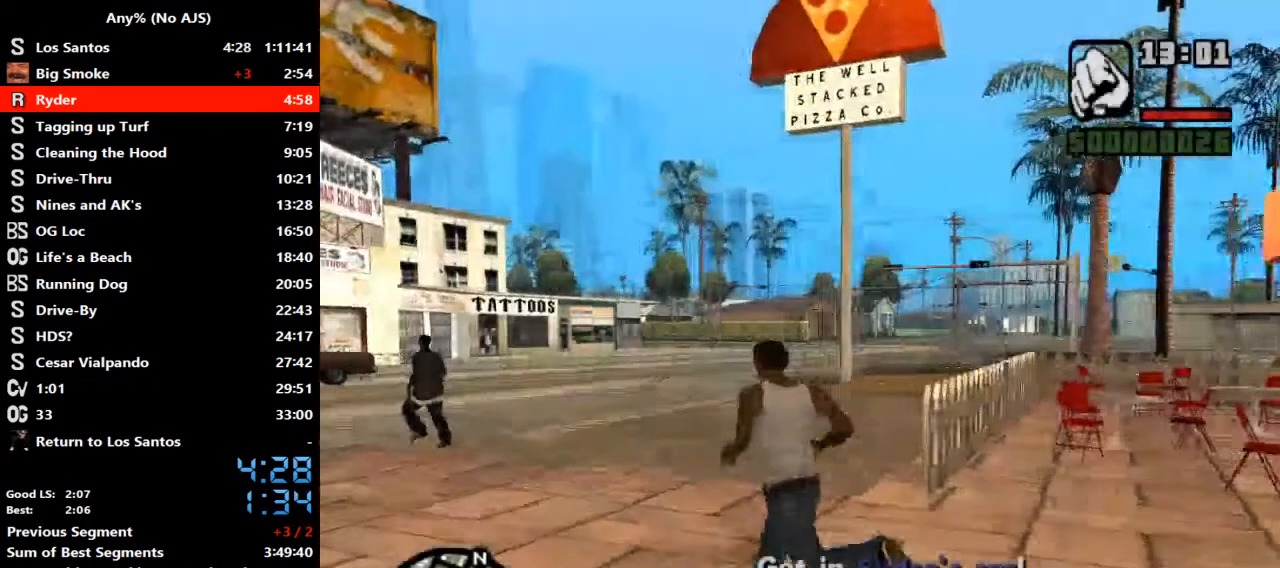
{"keys": ["a", "space", "w"], "mouse": [], "events": [[33, "space", "down"], [100, "space", "up"], [167, "space", "down"], [267, "space", "up"], [367, "space", "down"], [400, "space", "up"], [500, "space", "down"]]}